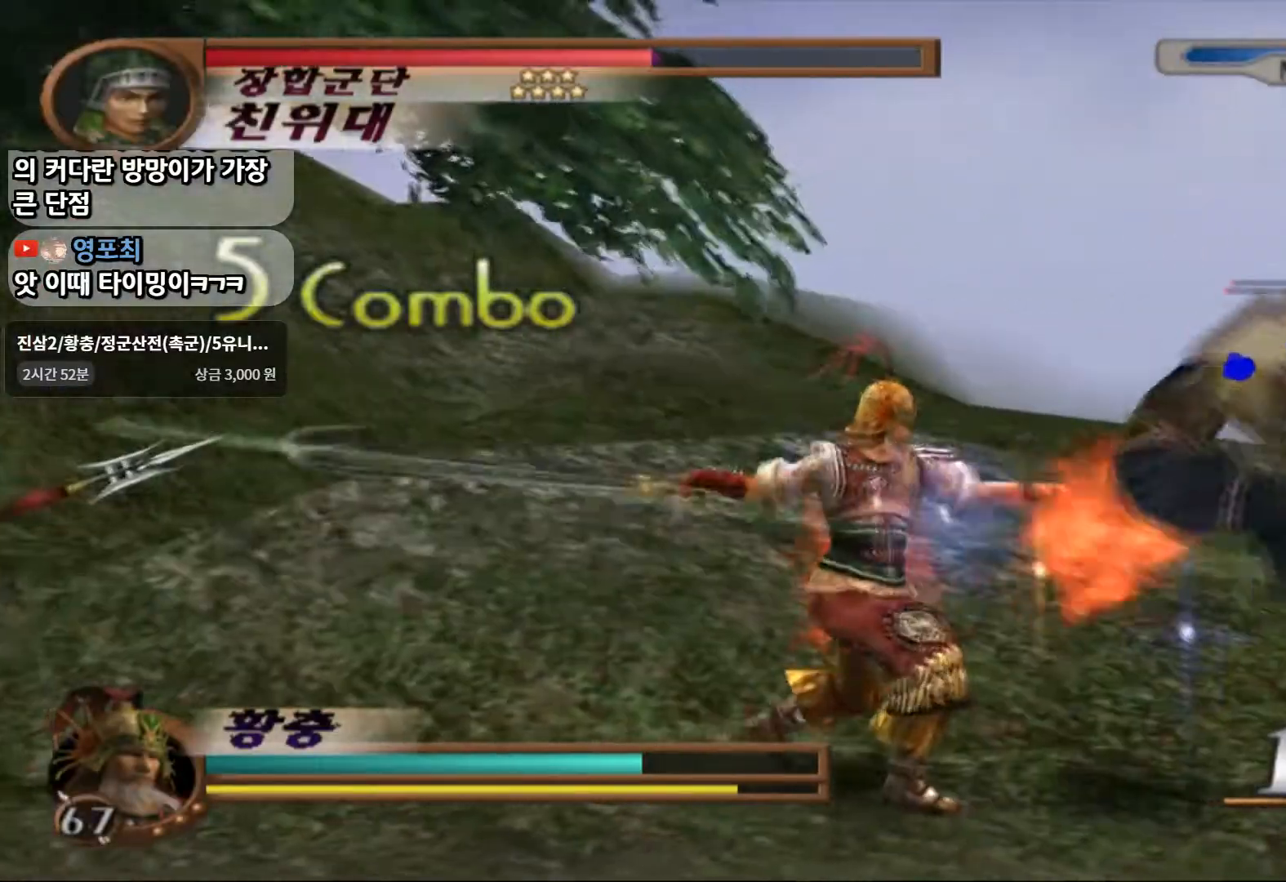
Gameplay with a controller (PlayStation layout); each line is a JSON object with the inputs held at the frame after it (dt_ms = milliseconds from this image to that frame). "events" lists button and stick changes between this image and that frame as [ms after this image, input, new state], when the widget could be followed in between. Not read: L3 R3.
{"dt_ms": 500, "buttons": ["R1"], "left_stick": "right", "right_stick": "center", "events": [[83, "SQUARE", "up"], [200, "left_stick", "right"], [250, "SQUARE", "down"], [367, "SQUARE", "up"], [483, "R1", "down"]]}
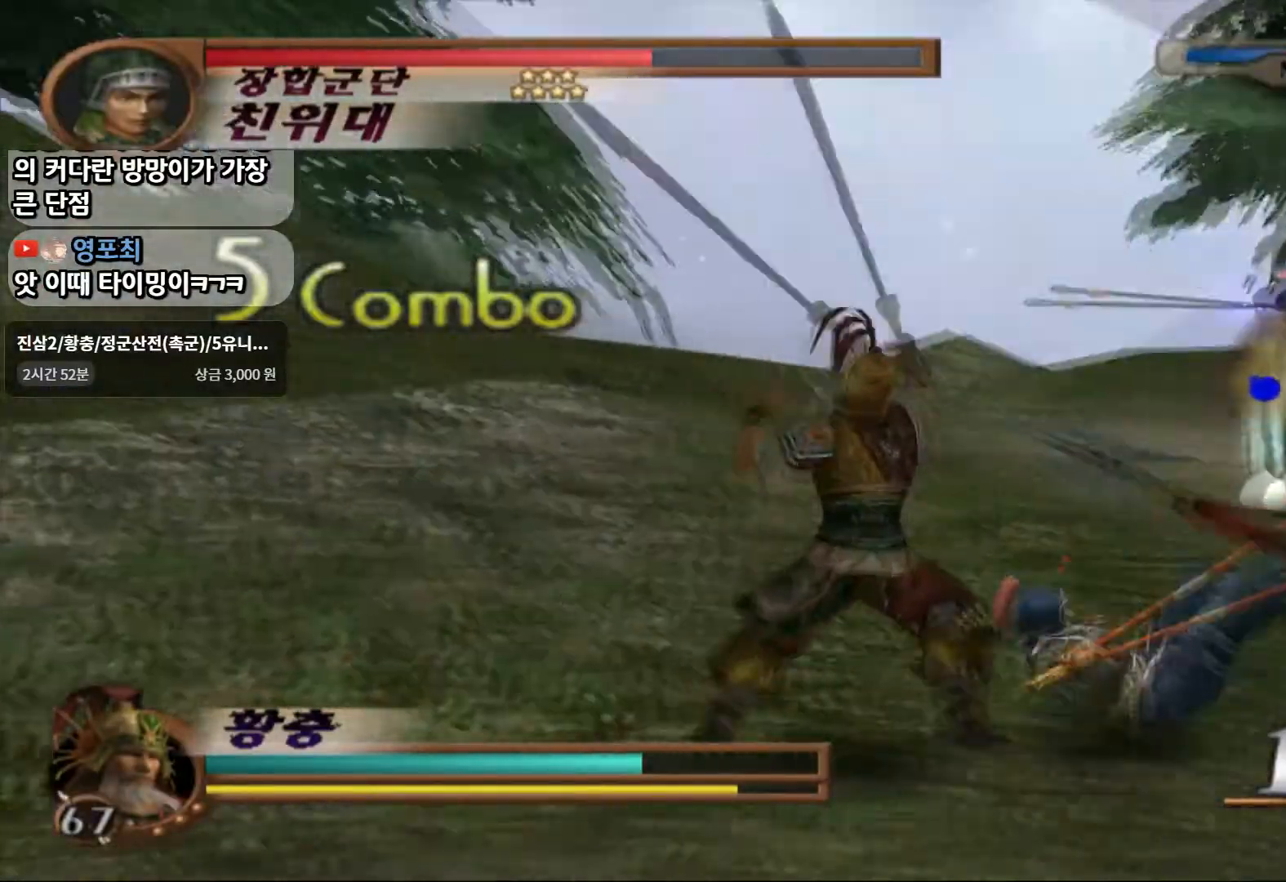
{"dt_ms": 500, "buttons": [], "left_stick": "center", "right_stick": "center", "events": [[33, "R1", "up"], [67, "SQUARE", "down"], [200, "SQUARE", "up"], [483, "left_stick", "center"]]}
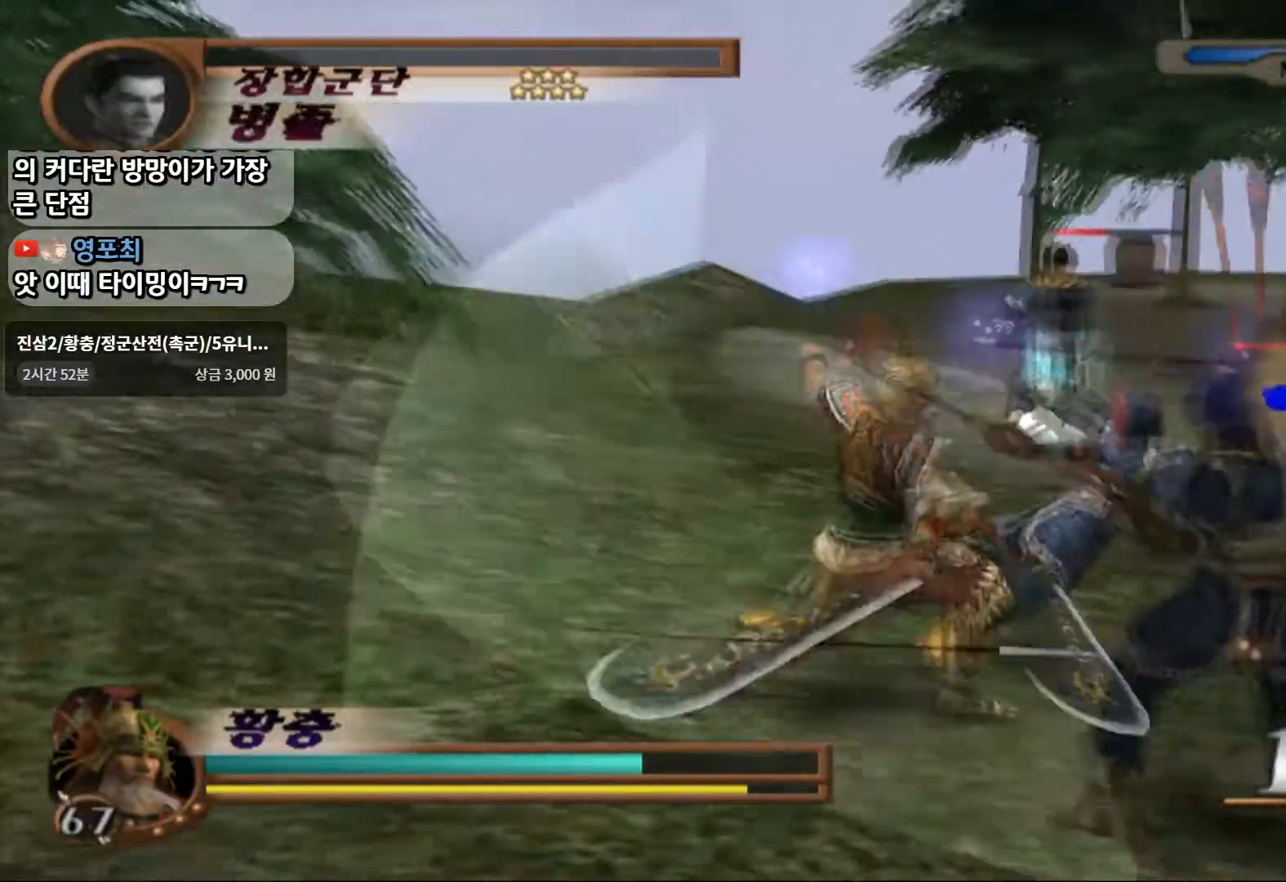
{"dt_ms": 1000, "buttons": [], "left_stick": "up", "right_stick": "center"}
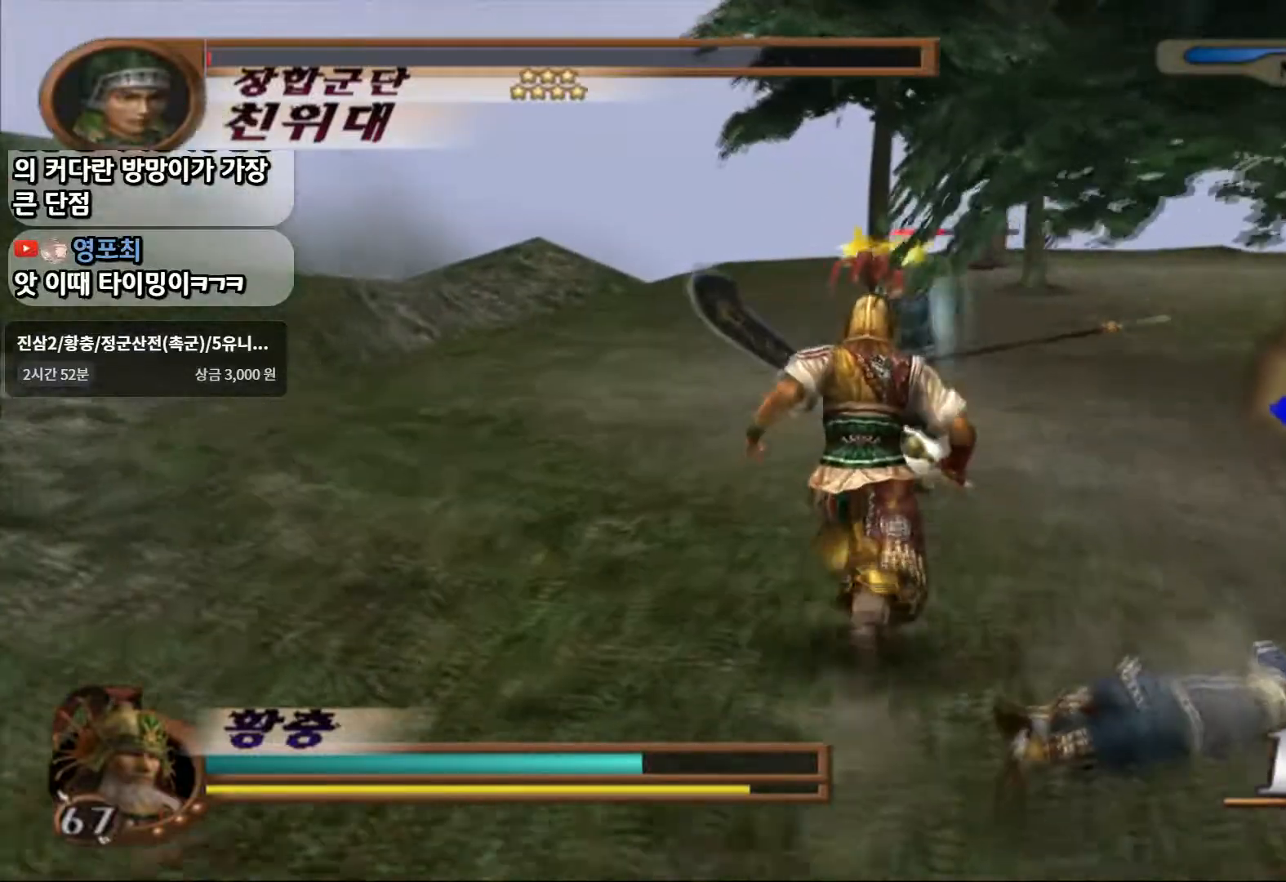
{"dt_ms": 500, "buttons": ["SQUARE", "R1", "R2"], "left_stick": "up", "right_stick": "center", "events": [[200, "SQUARE", "down"], [317, "SQUARE", "up"], [400, "R1", "down"], [400, "R2", "down"], [400, "SQUARE", "down"]]}
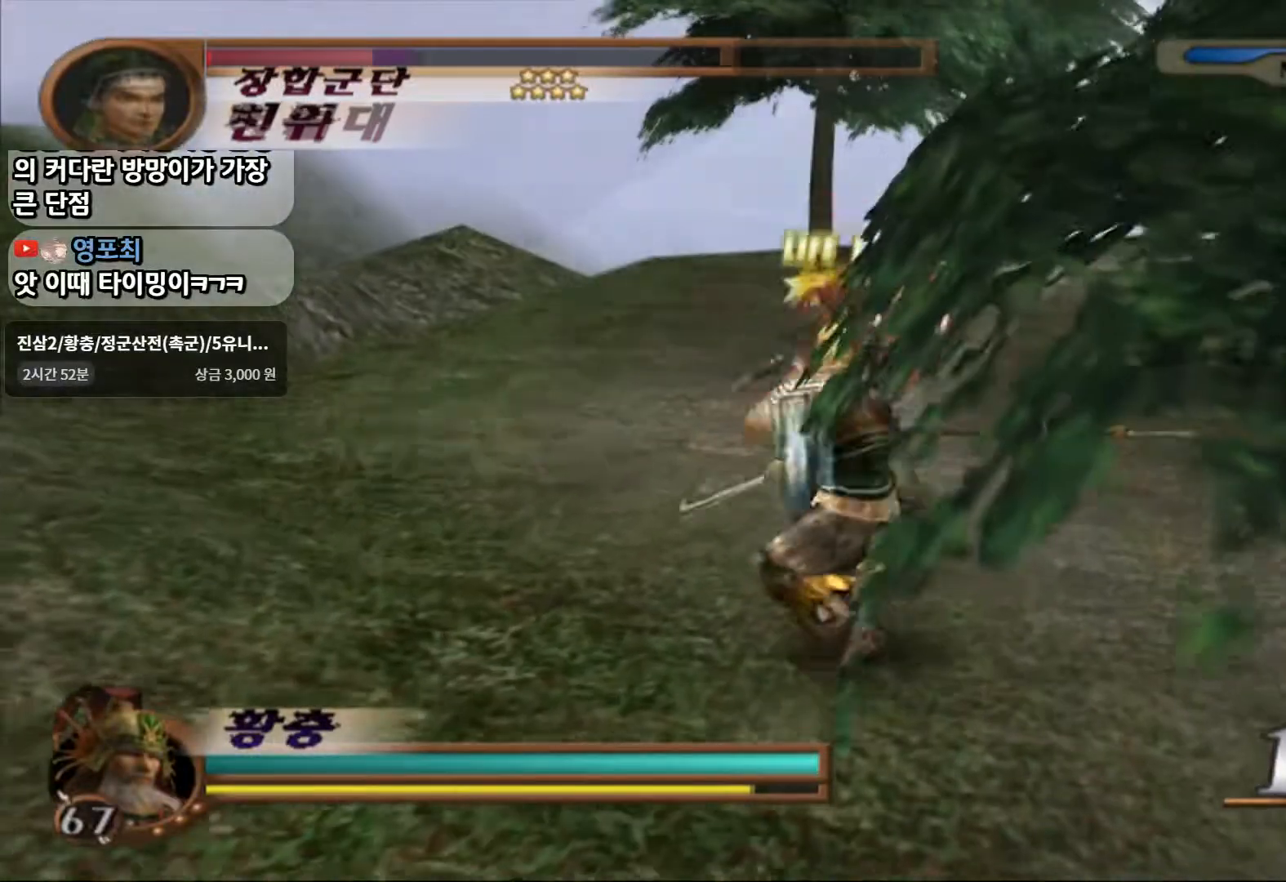
{"dt_ms": 500, "buttons": ["SQUARE"], "left_stick": "up", "right_stick": "center", "events": [[17, "SQUARE", "up"], [83, "R1", "up"], [100, "R2", "up"], [117, "SQUARE", "down"], [233, "SQUARE", "up"], [350, "SQUARE", "down"]]}